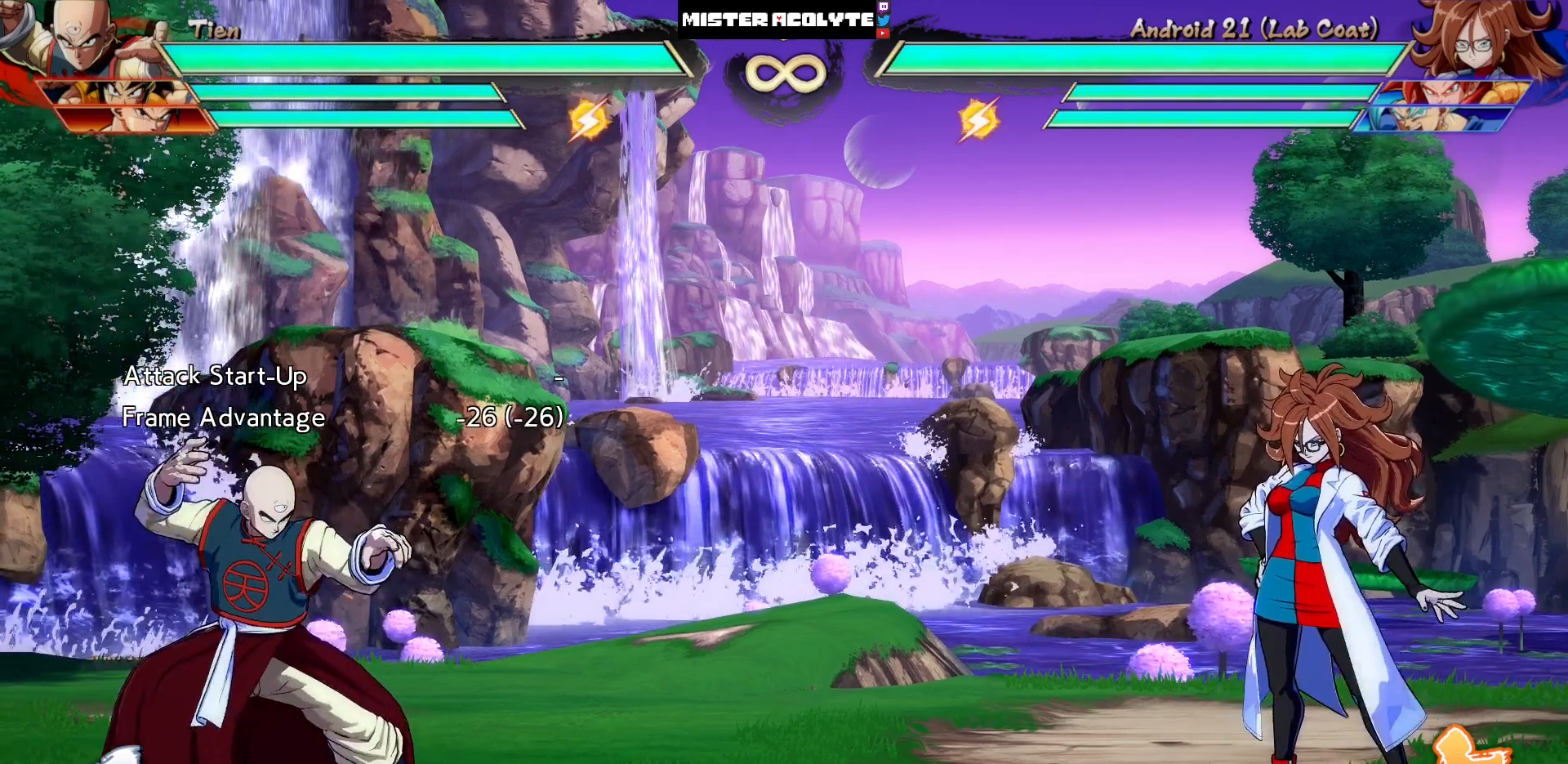
Gameplay with a controller (PlayStation layout); each line is a JSON object with the inputs held at the frame after it. "events" lists button and stick changes between this image and that frame as [ms after this image, input, new state], when the widget could be followed in between. Not read: L1 L2 L3 SELECT START left_stick right_stick.
{"buttons": [], "events": []}
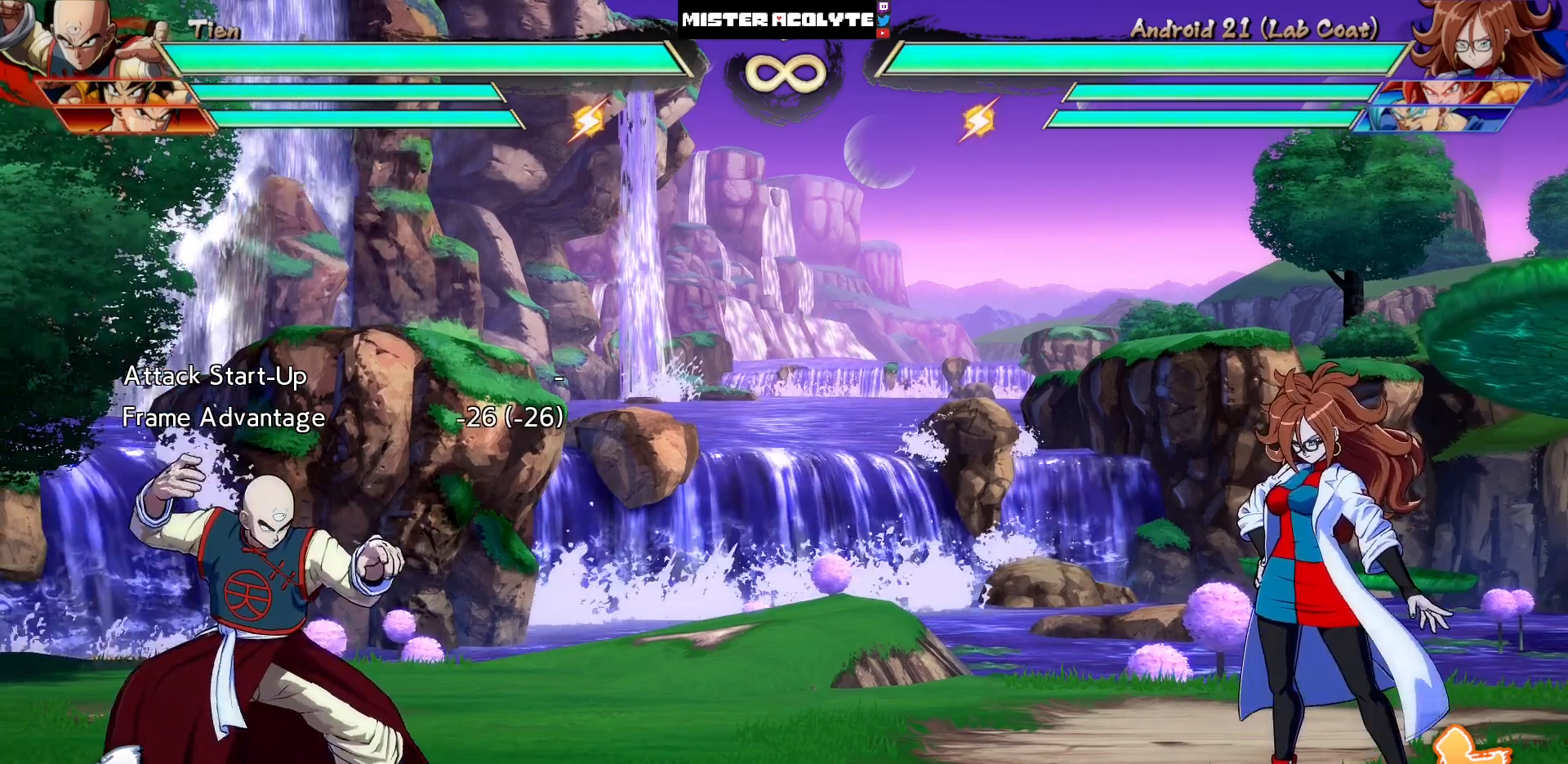
{"buttons": [], "events": []}
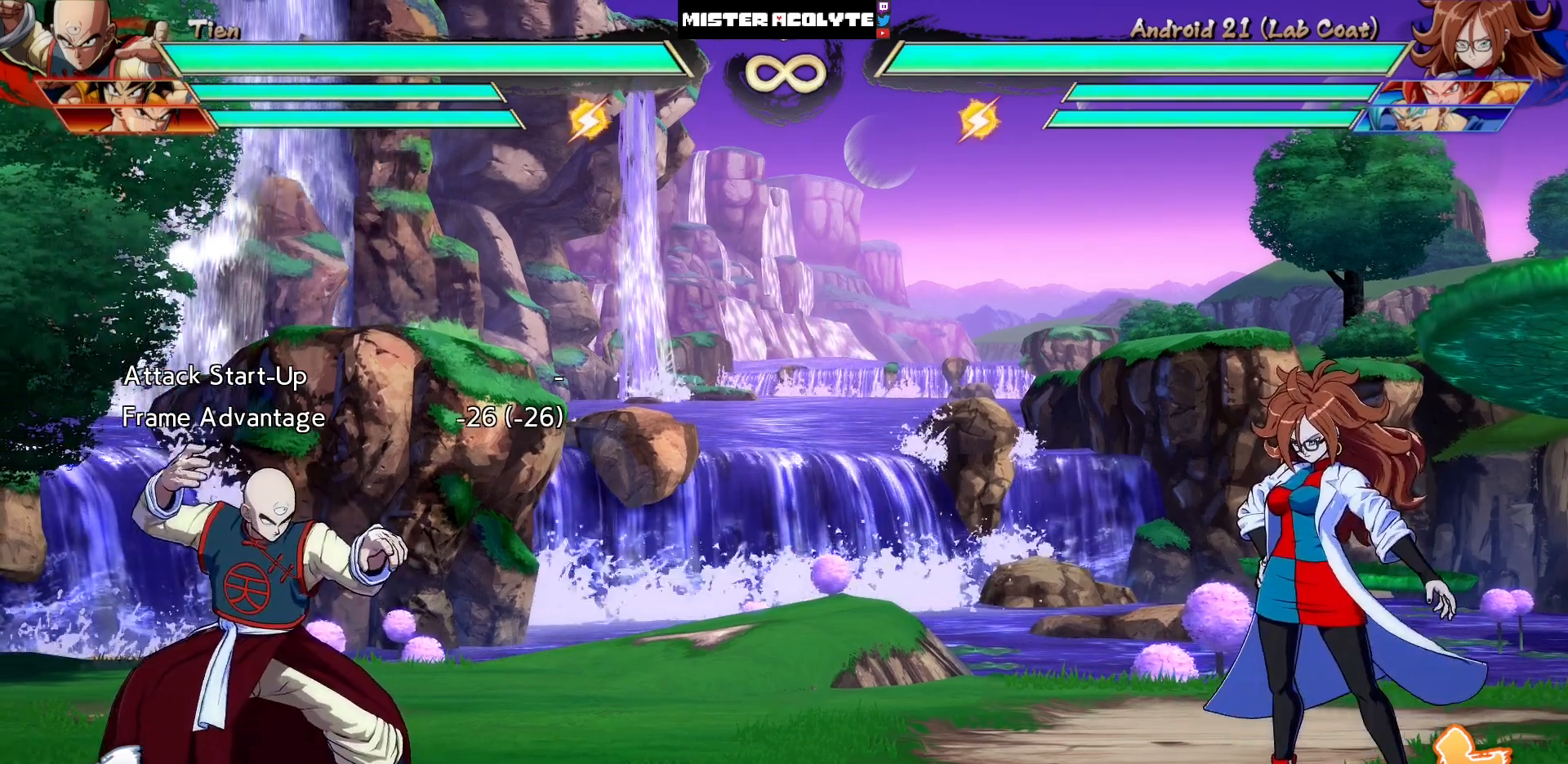
{"buttons": [], "events": []}
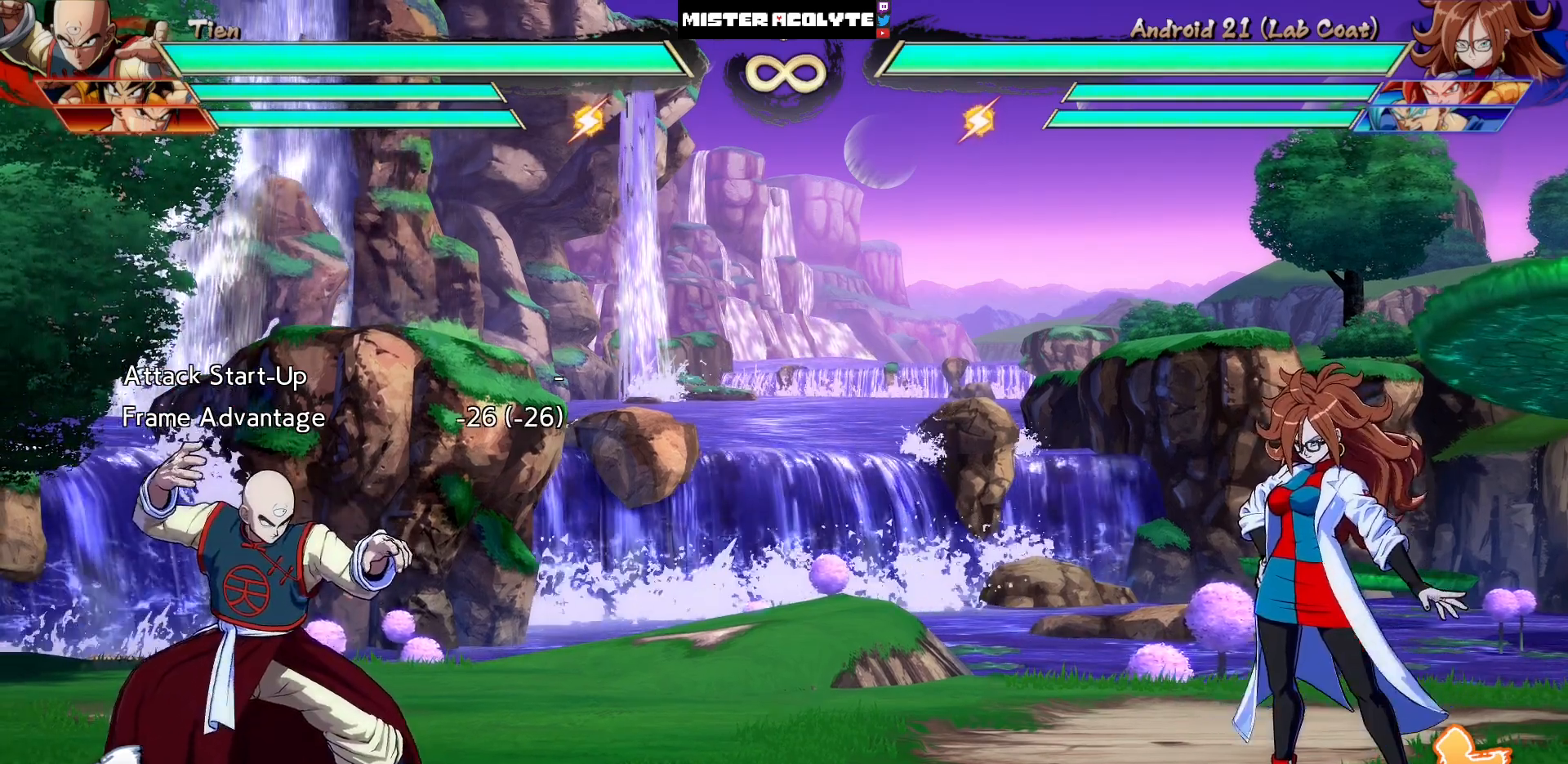
{"buttons": [], "events": []}
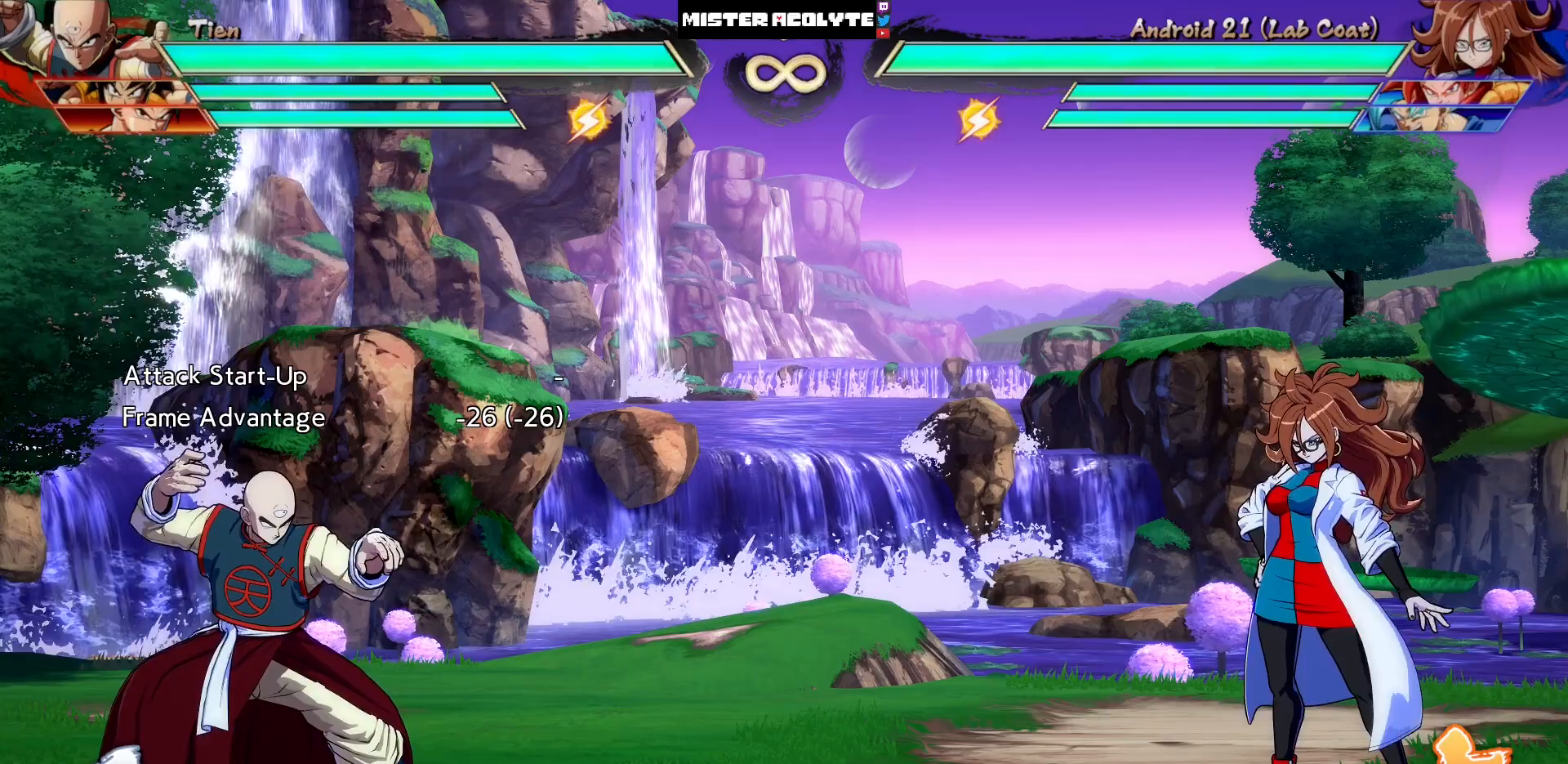
{"buttons": [], "events": []}
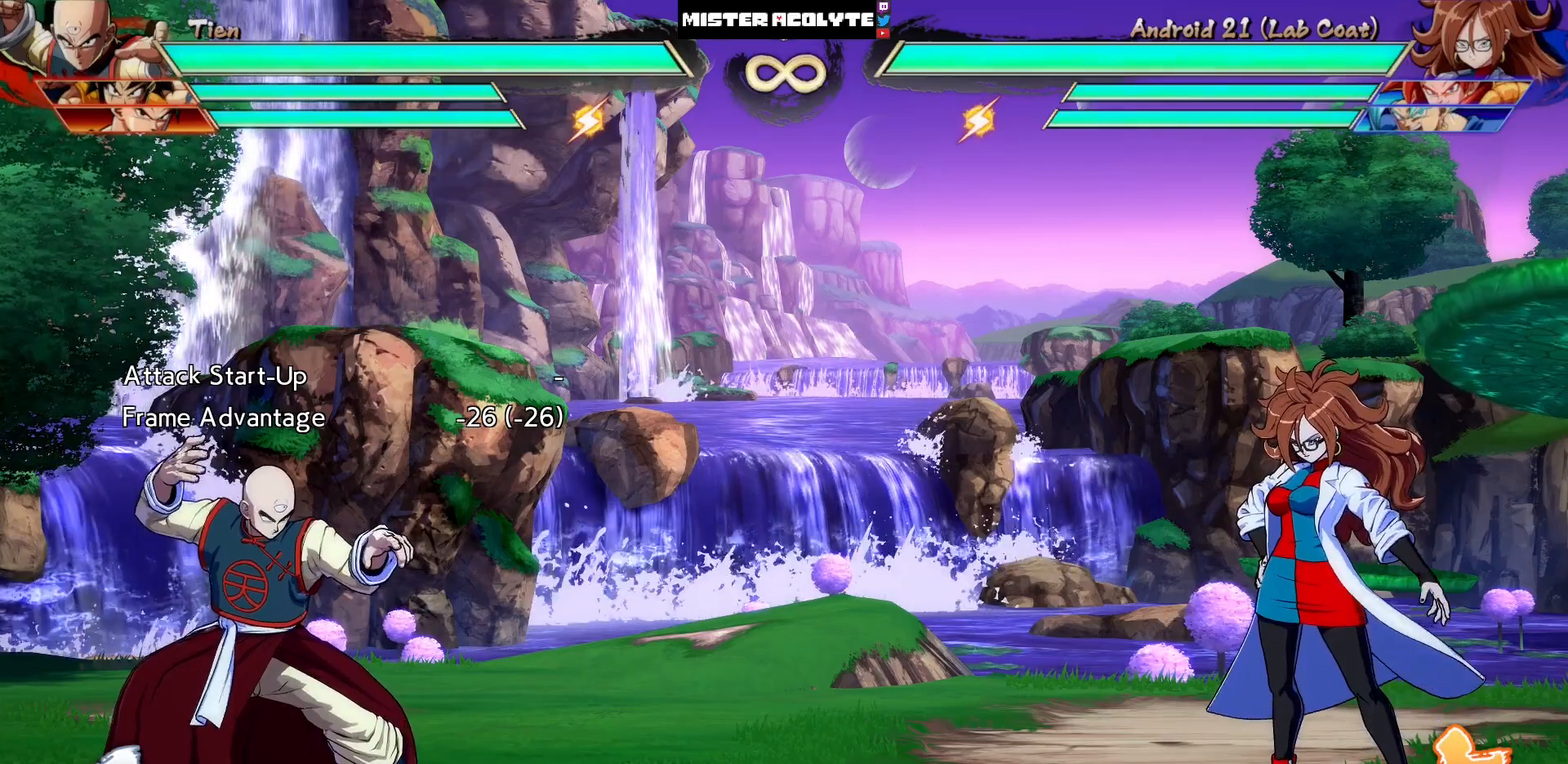
{"buttons": [], "events": []}
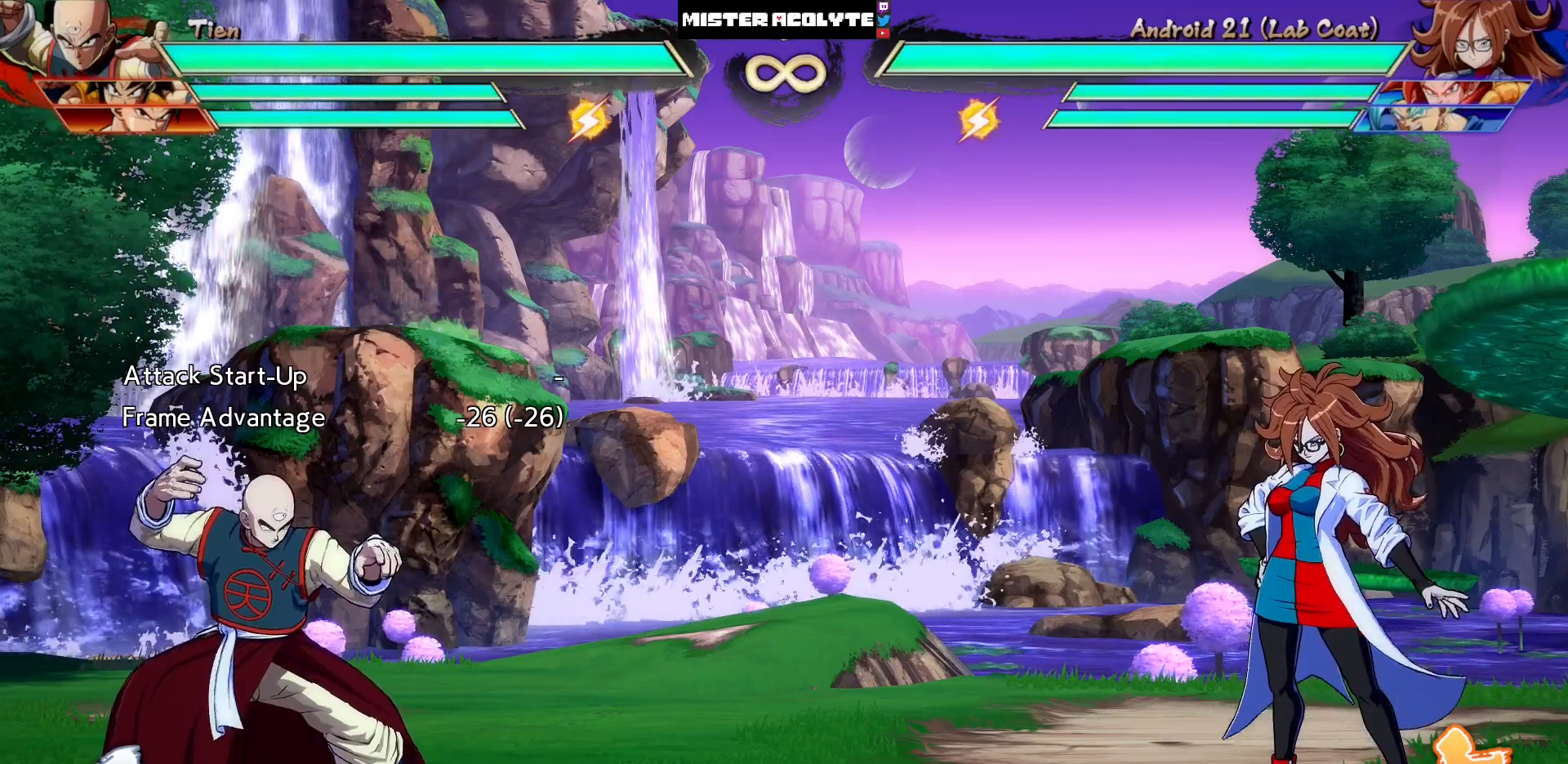
{"buttons": [], "events": []}
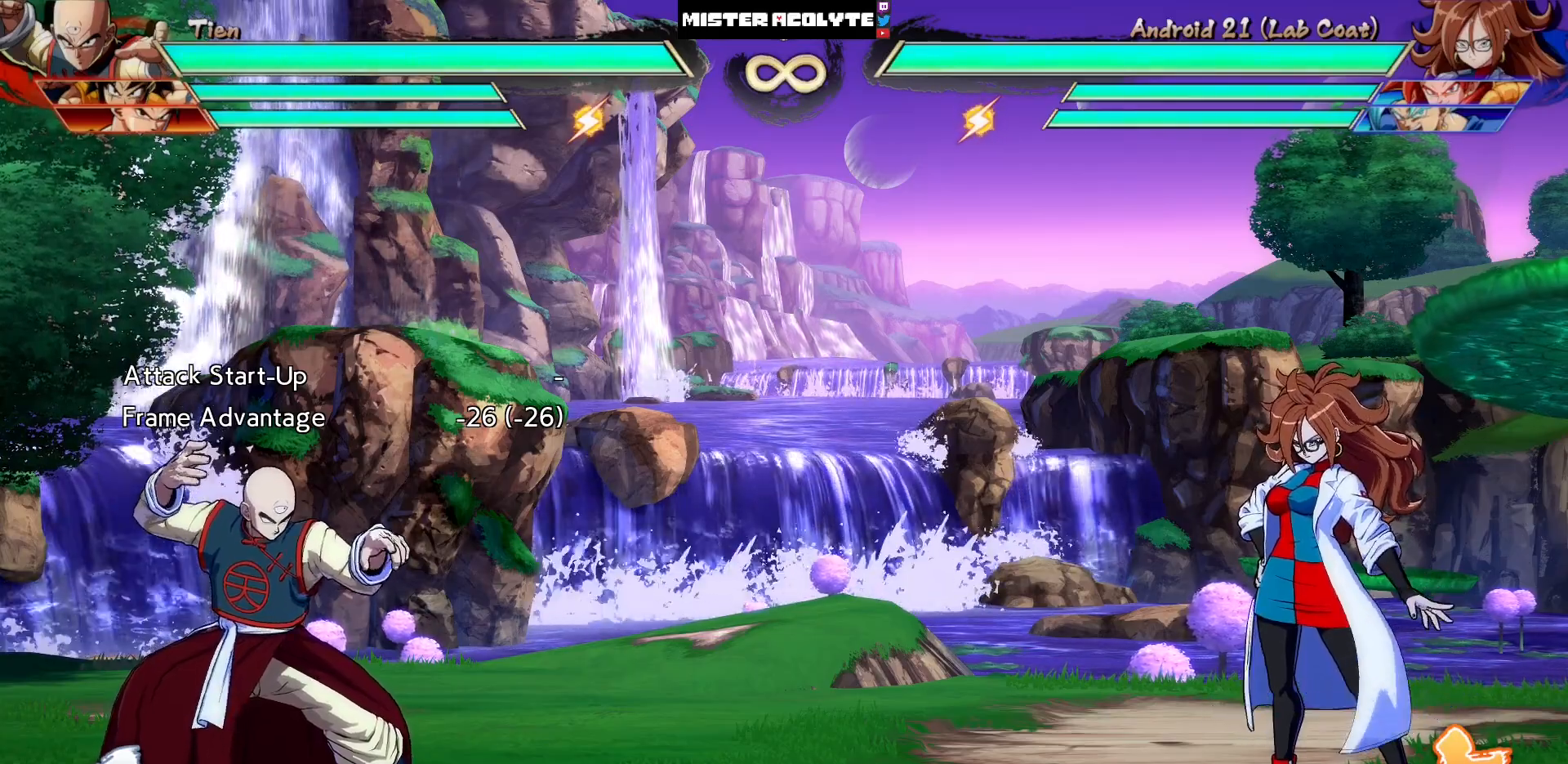
{"buttons": [], "events": []}
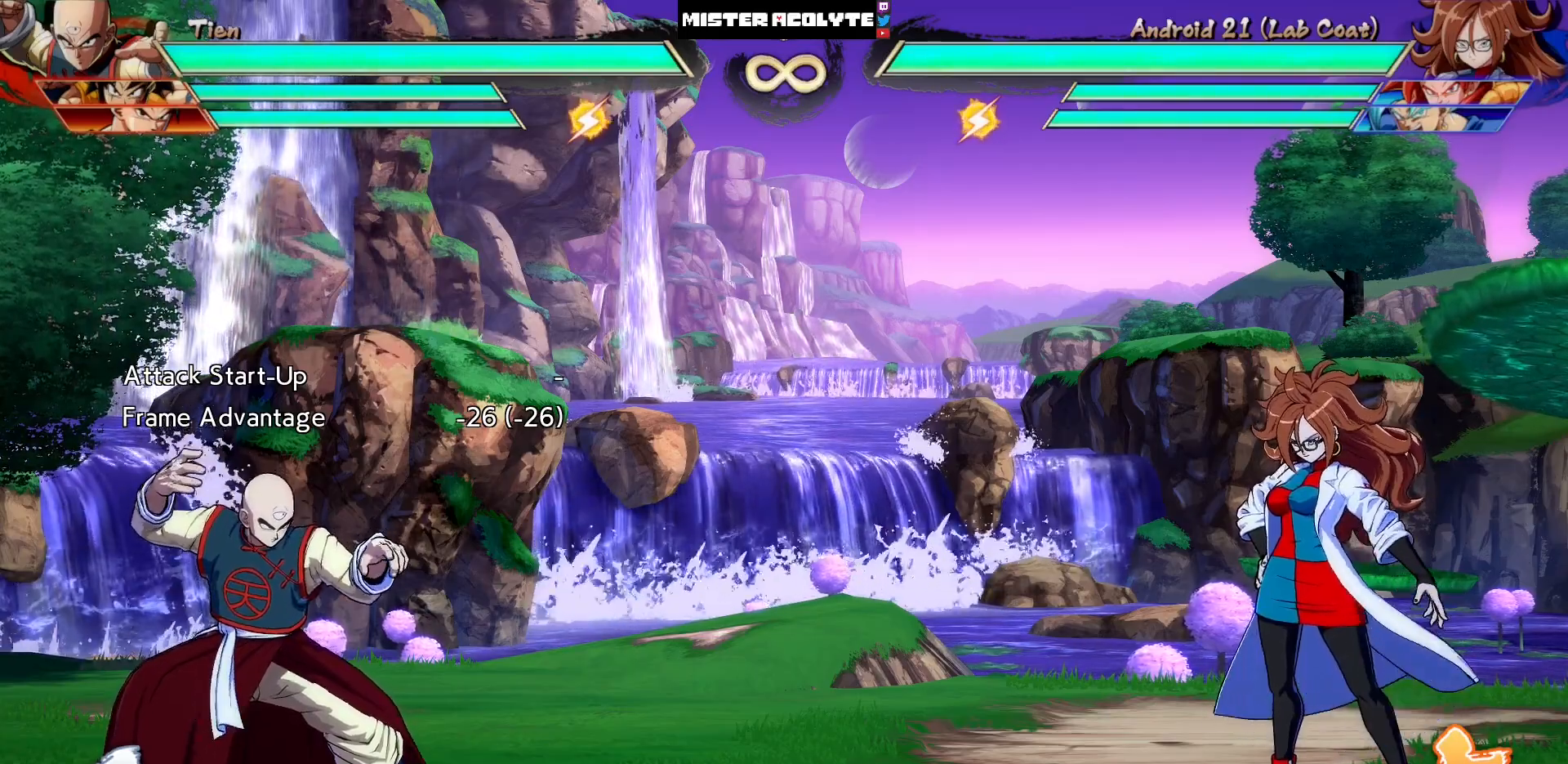
{"buttons": [], "events": [[217, "DPAD_DOWN", "down"], [283, "DPAD_LEFT", "down"], [317, "DPAD_DOWN", "up"], [350, "CROSS", "down"], [417, "DPAD_LEFT", "up"], [483, "CROSS", "up"]]}
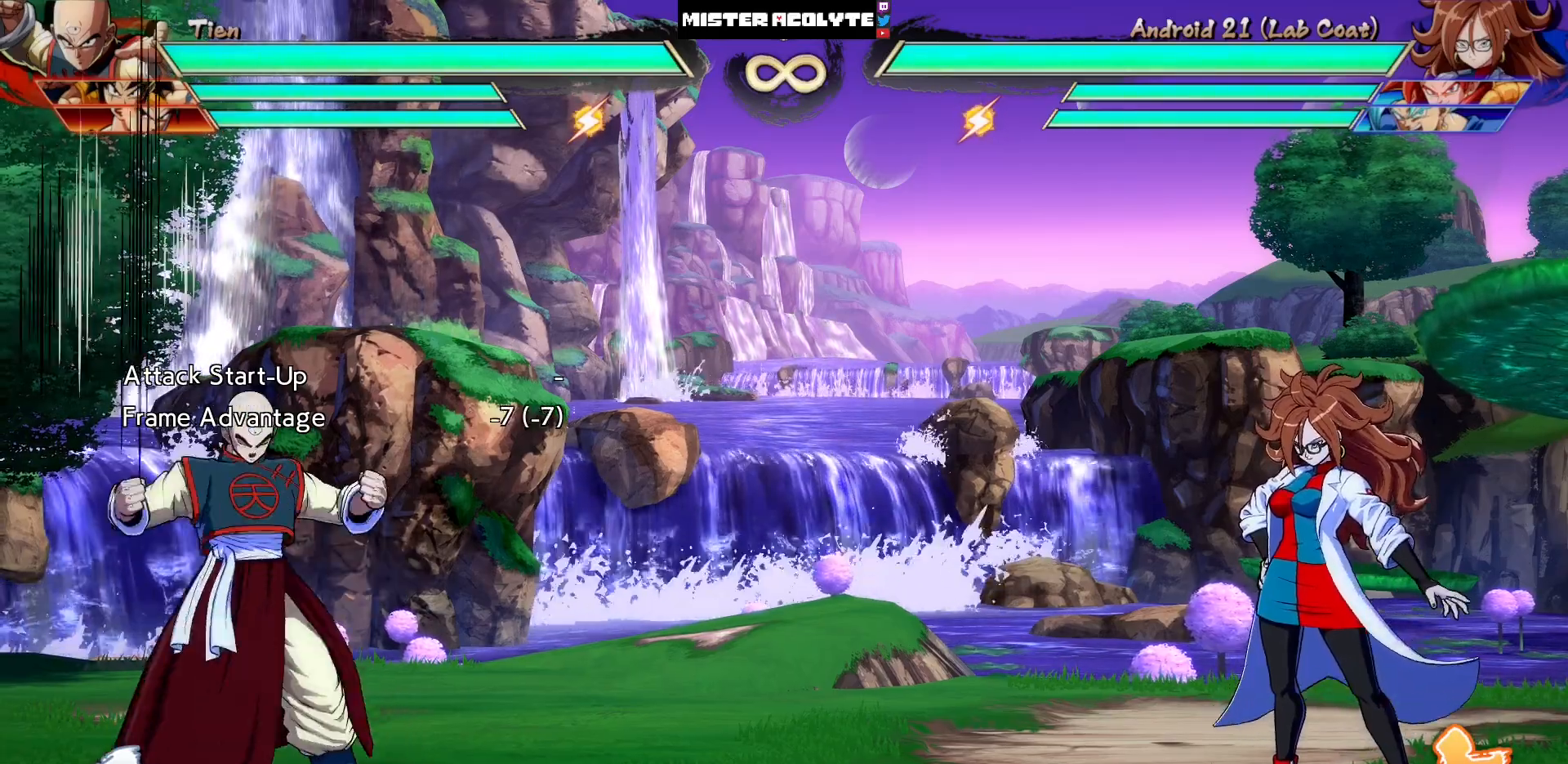
{"buttons": [], "events": []}
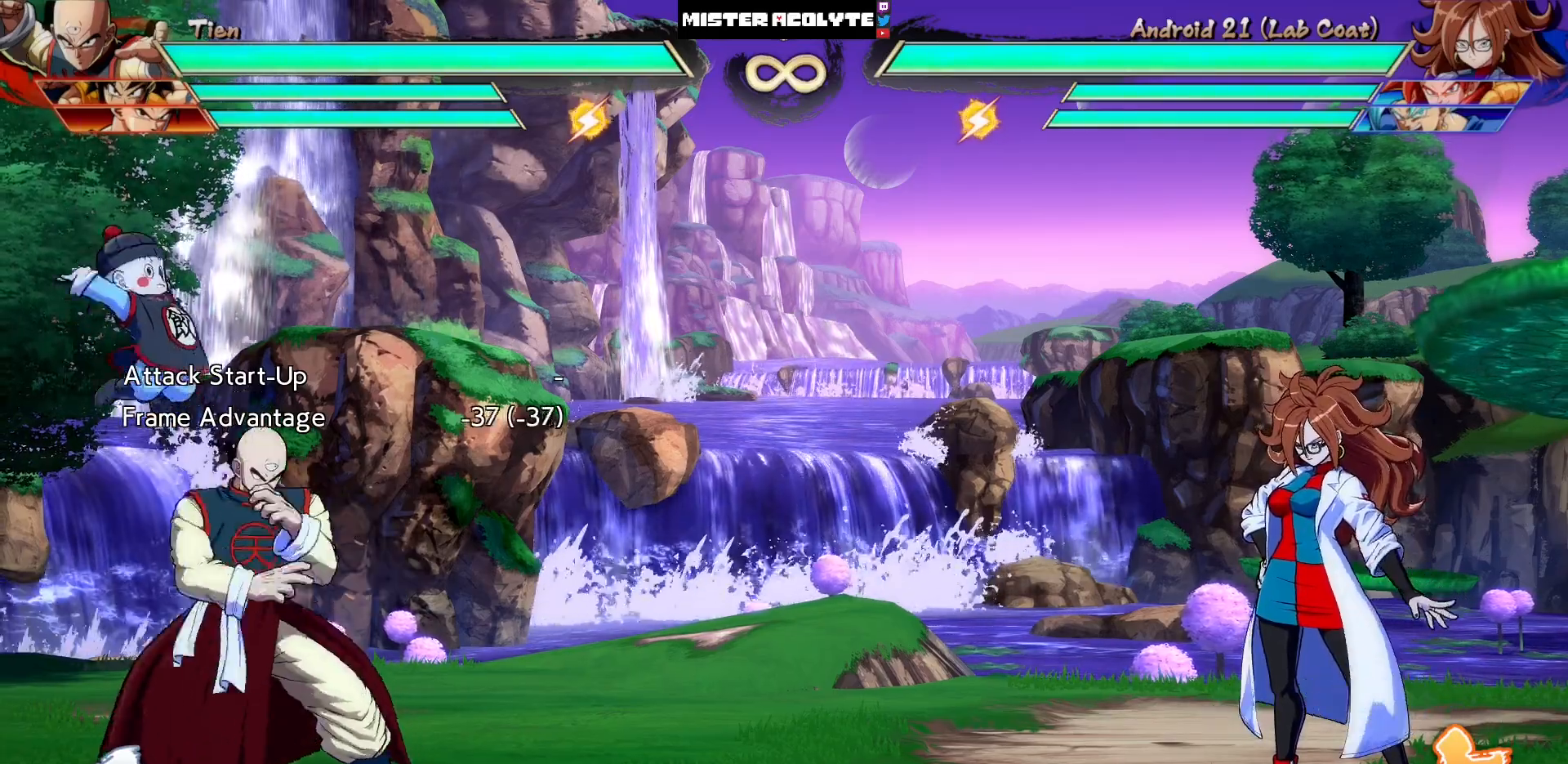
{"buttons": ["DPAD_DOWN"], "events": [[483, "DPAD_DOWN", "down"]]}
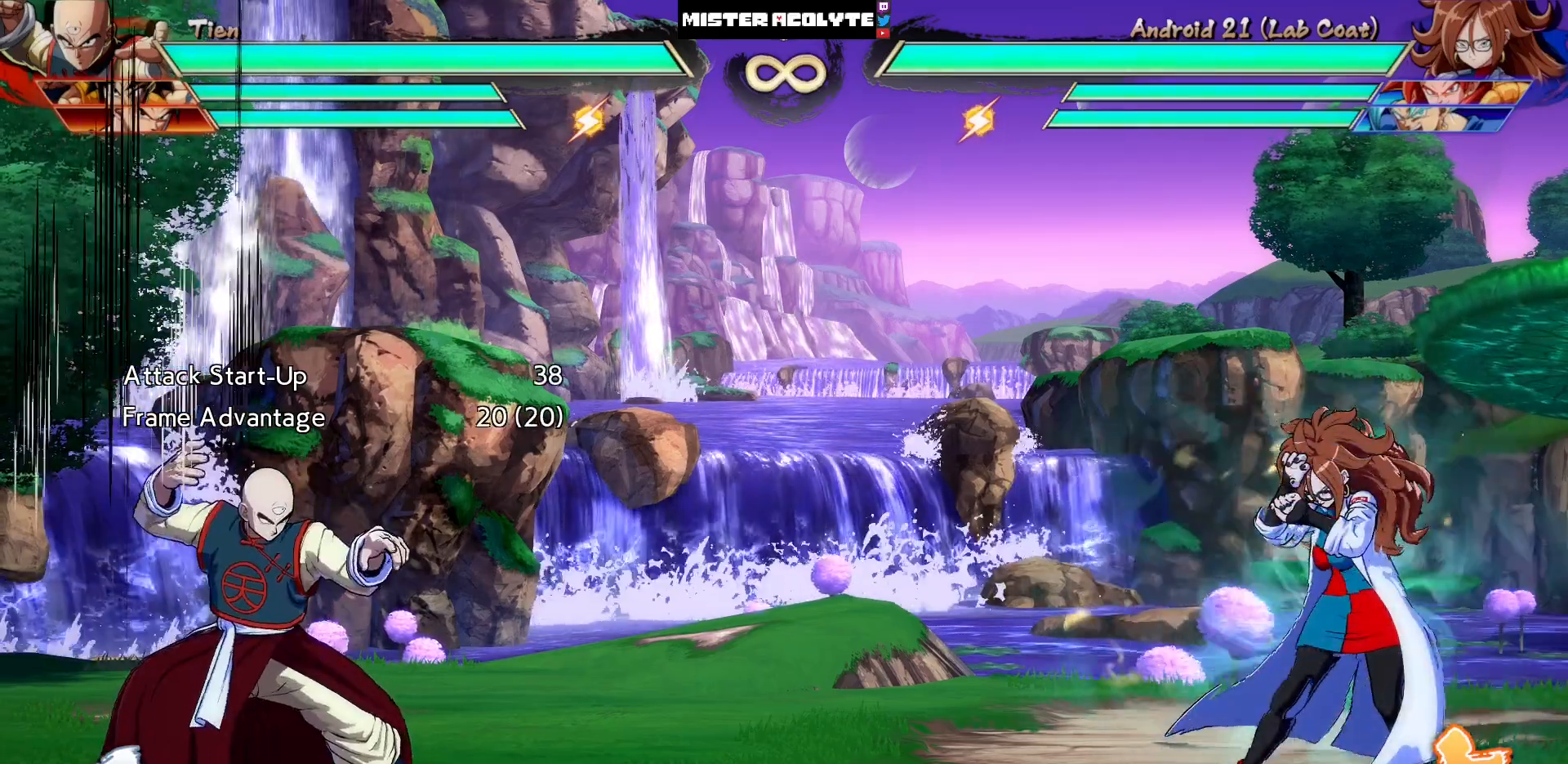
{"buttons": ["CROSS"], "events": [[17, "DPAD_LEFT", "down"], [117, "CROSS", "down"], [117, "DPAD_DOWN", "up"], [183, "DPAD_LEFT", "up"], [217, "CROSS", "up"], [417, "CROSS", "down"]]}
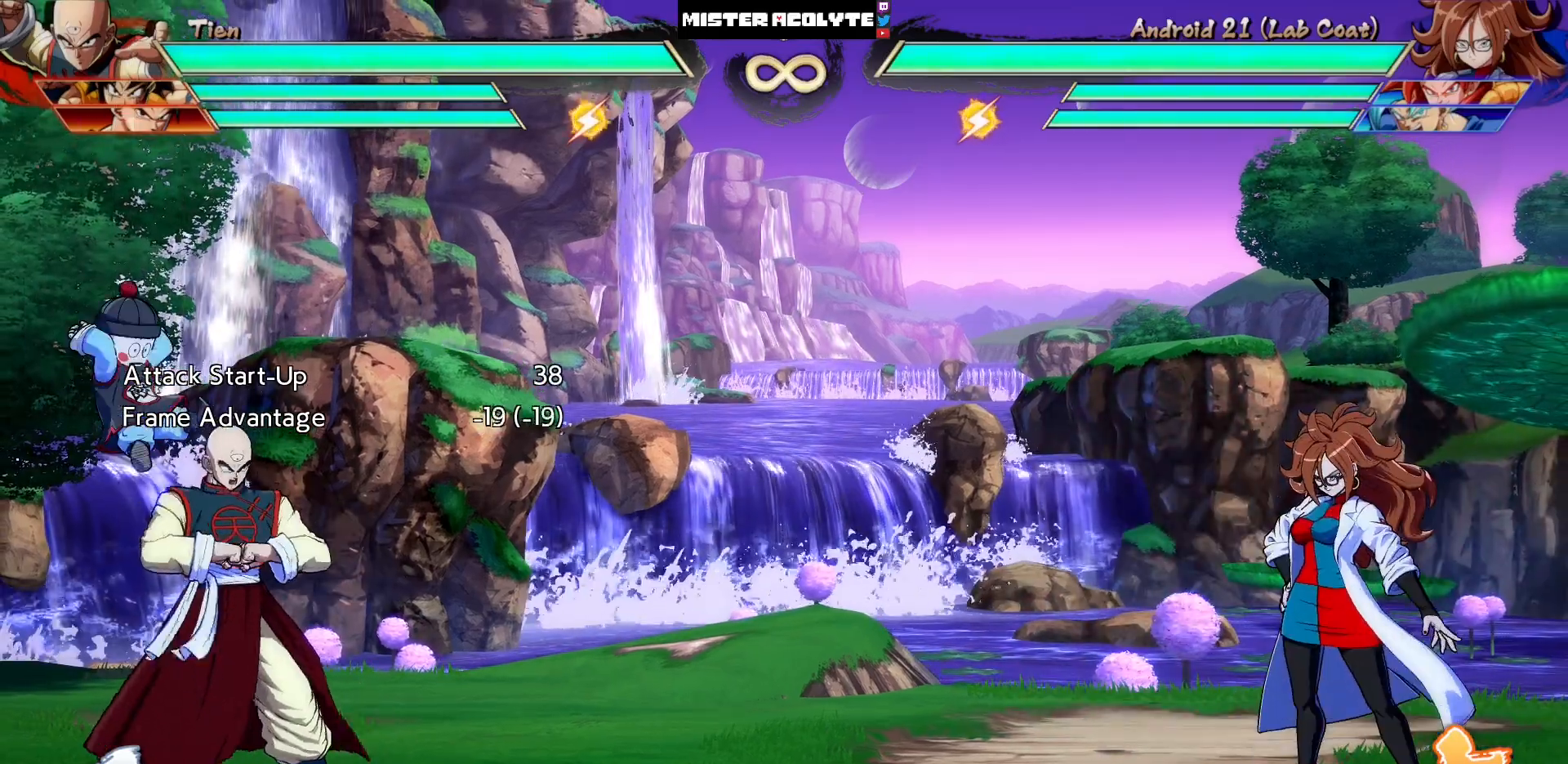
{"buttons": [], "events": [[83, "CROSS", "up"]]}
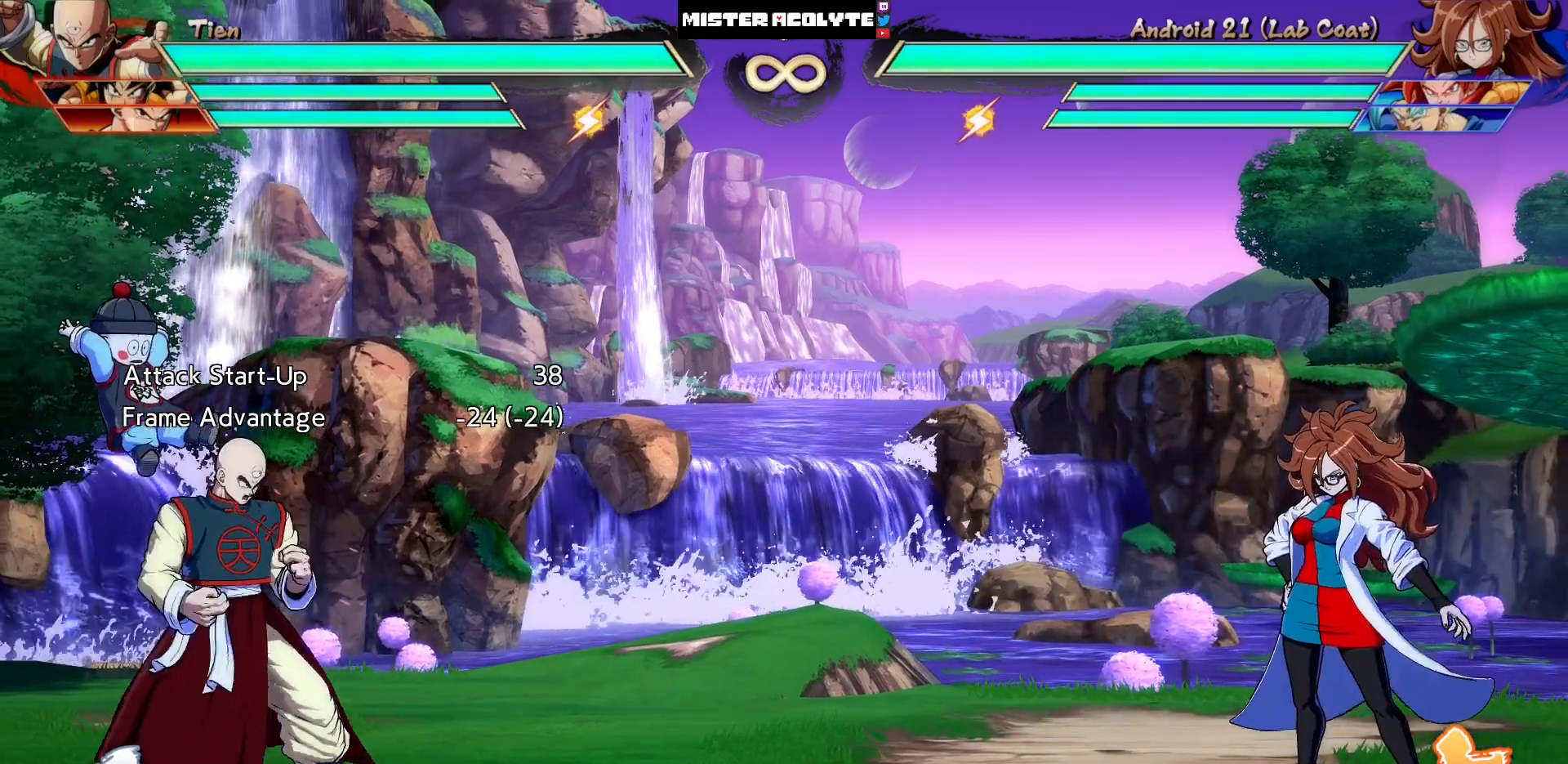
{"buttons": [], "events": []}
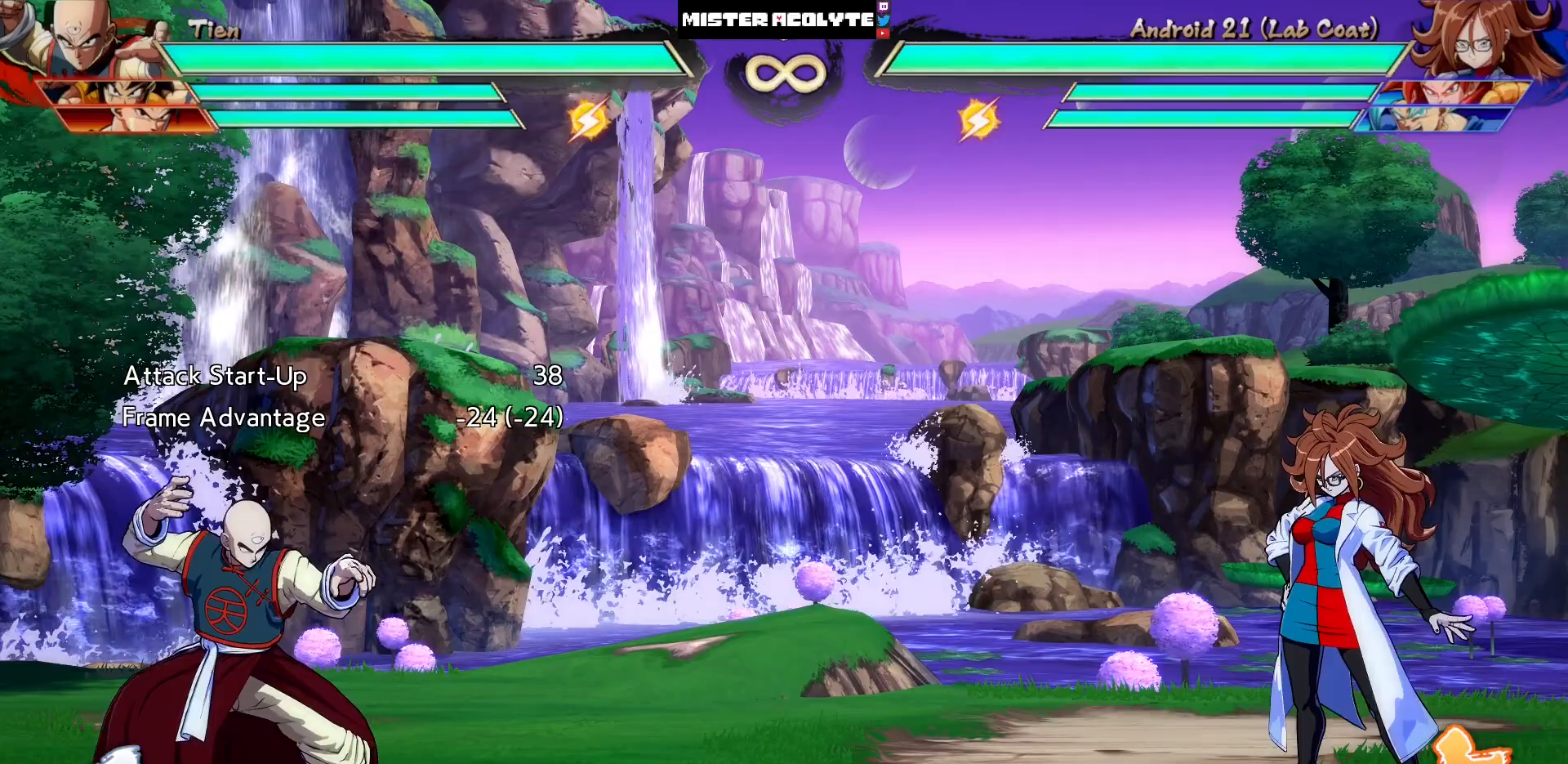
{"buttons": [], "events": []}
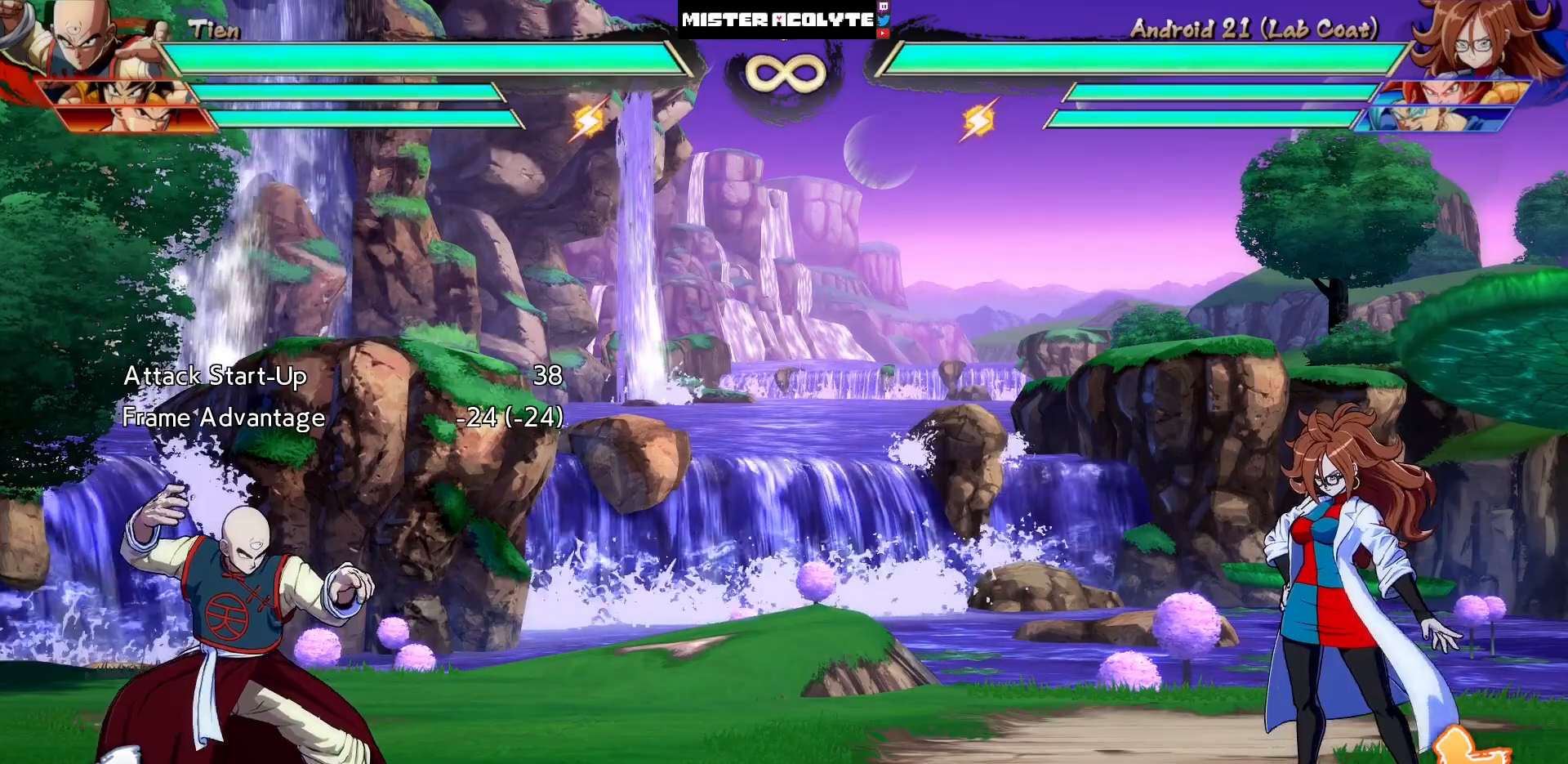
{"buttons": [], "events": []}
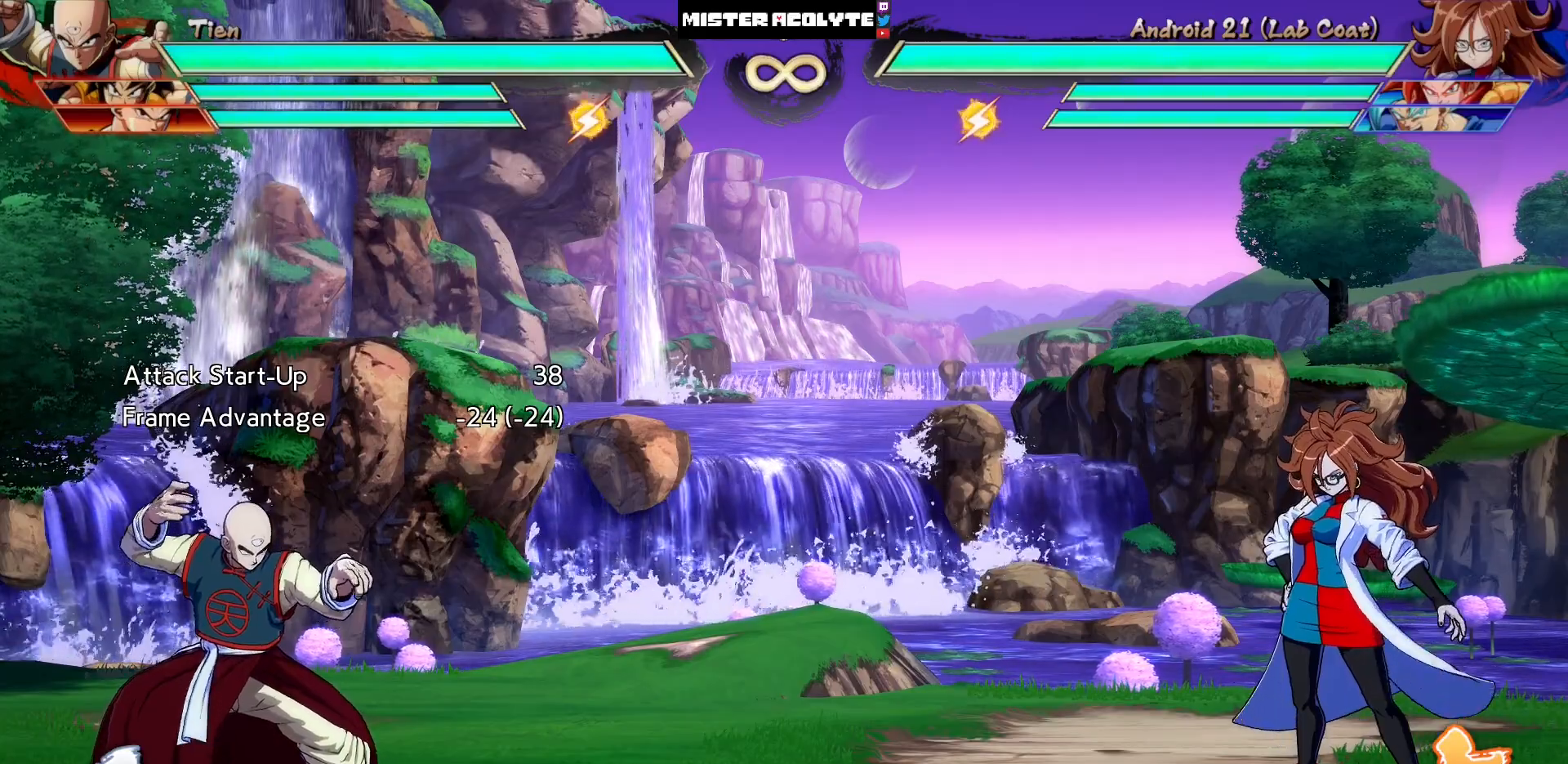
{"buttons": [], "events": [[283, "DPAD_DOWN", "down"], [317, "DPAD_LEFT", "down"], [350, "DPAD_DOWN", "up"], [417, "CROSS", "down"], [450, "DPAD_LEFT", "up"], [483, "CROSS", "up"]]}
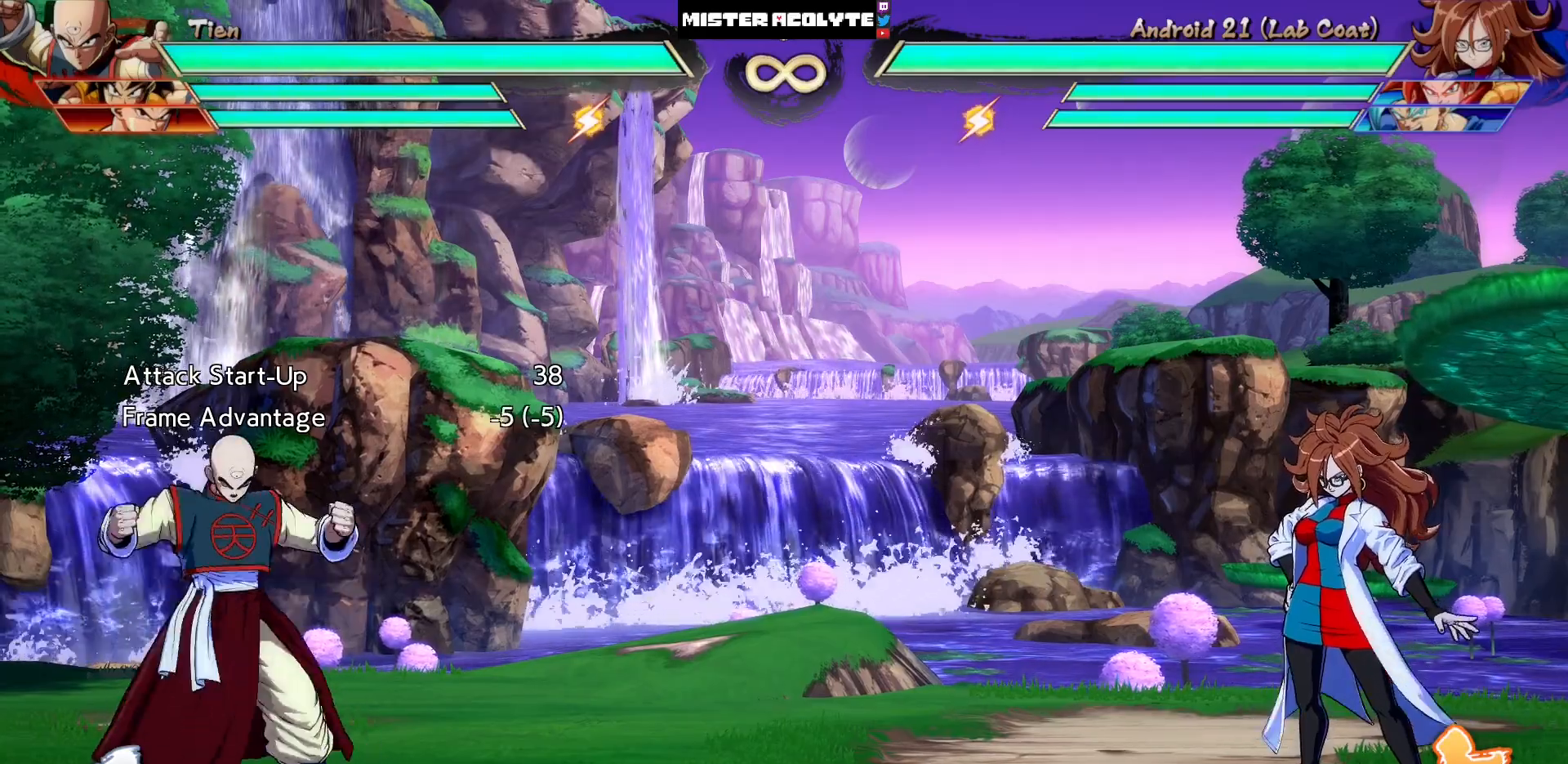
{"buttons": [], "events": []}
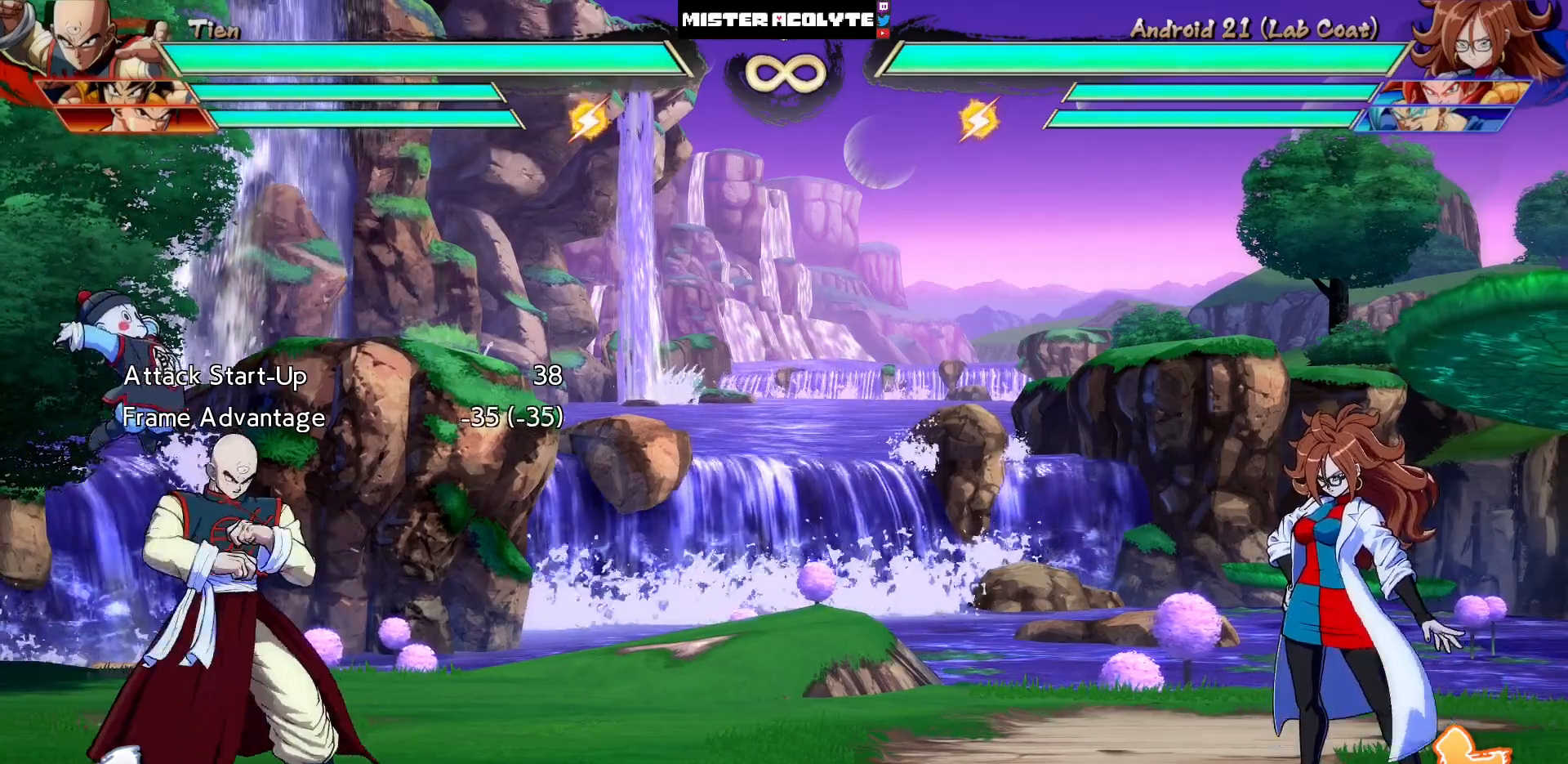
{"buttons": [], "events": []}
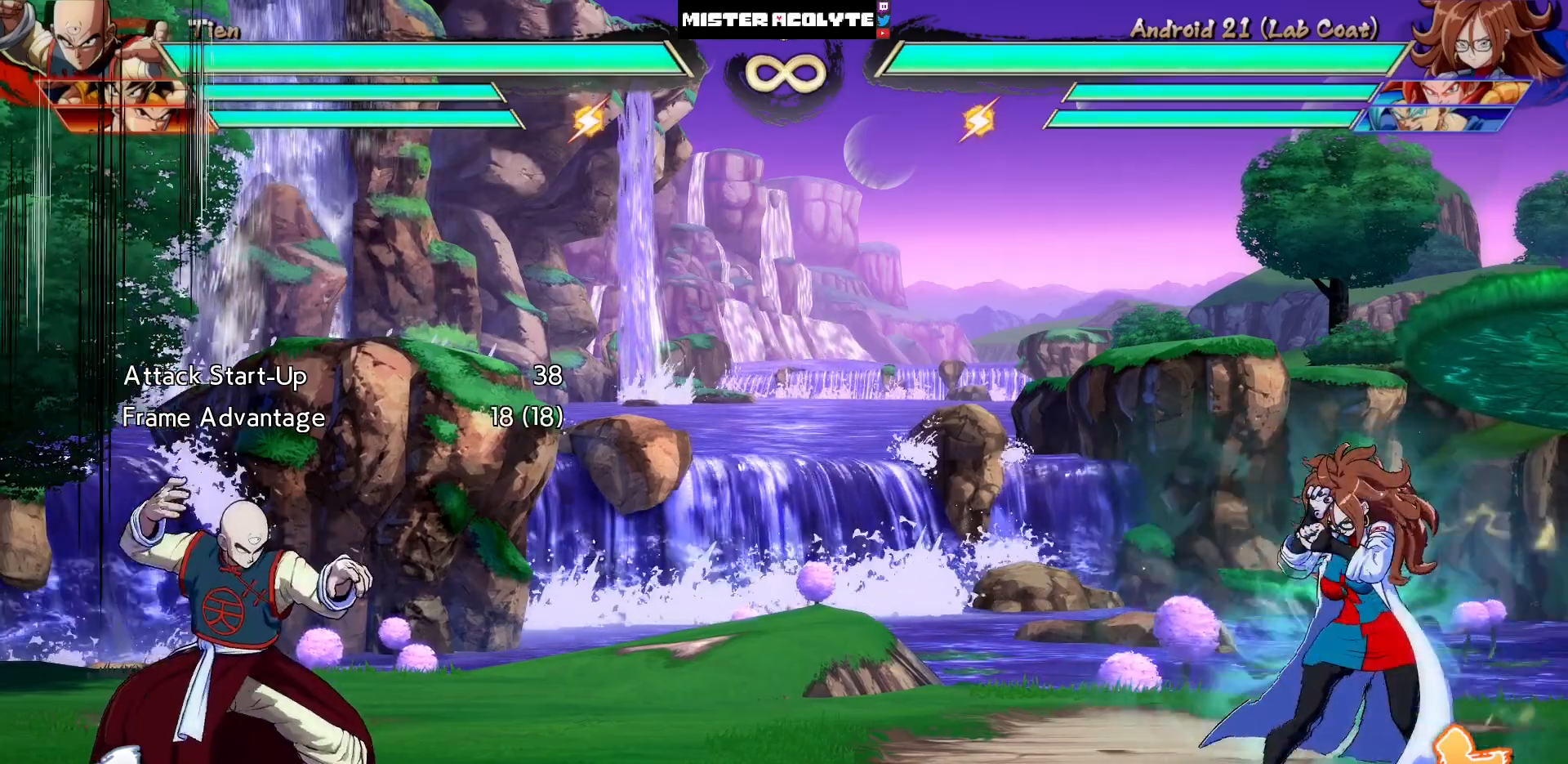
{"buttons": [], "events": [[150, "DPAD_DOWN", "down"], [183, "DPAD_LEFT", "down"], [283, "CROSS", "down"], [283, "DPAD_DOWN", "up"], [350, "CROSS", "up"], [350, "DPAD_LEFT", "up"]]}
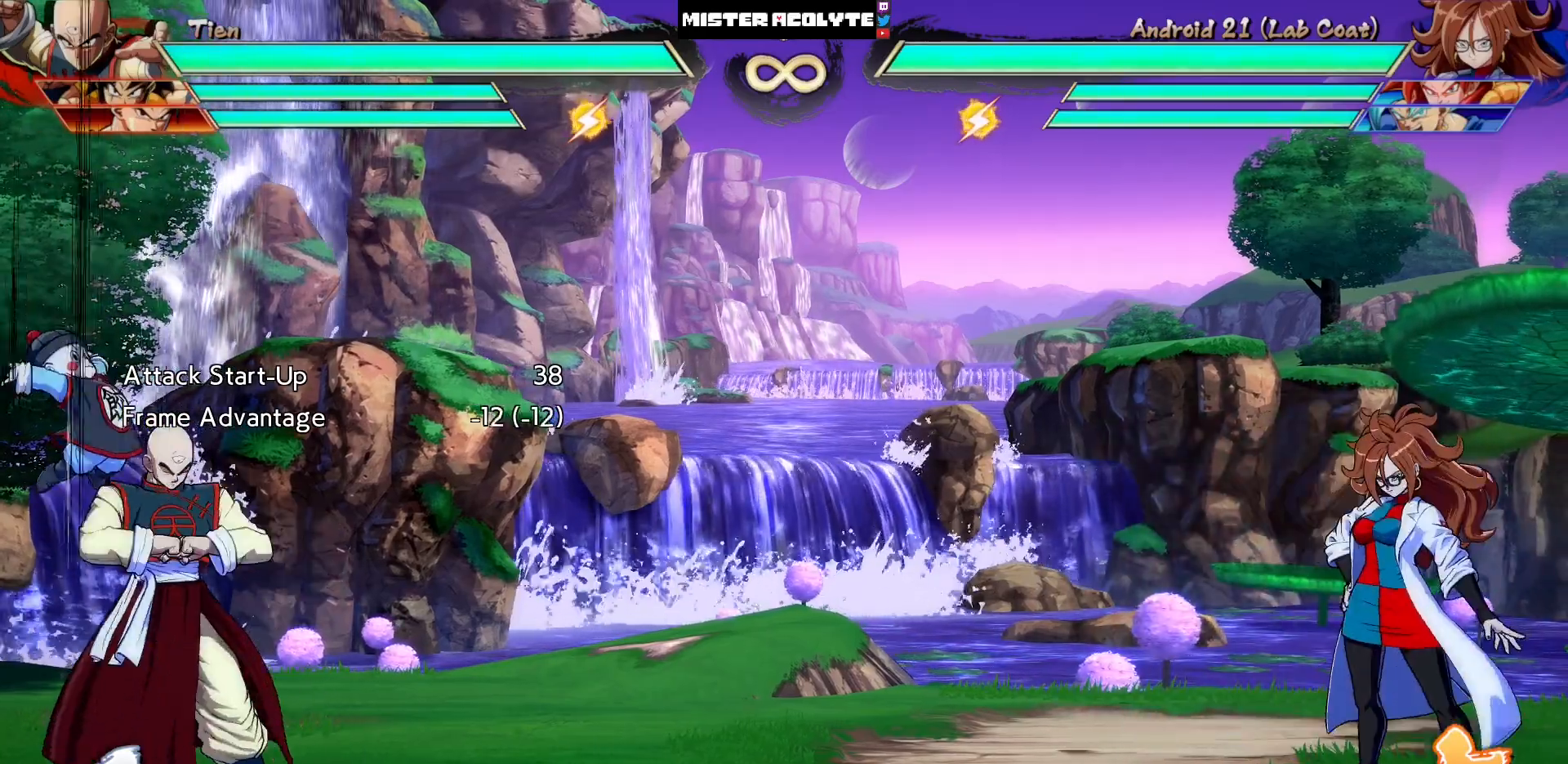
{"buttons": ["CROSS"], "events": [[383, "CROSS", "down"]]}
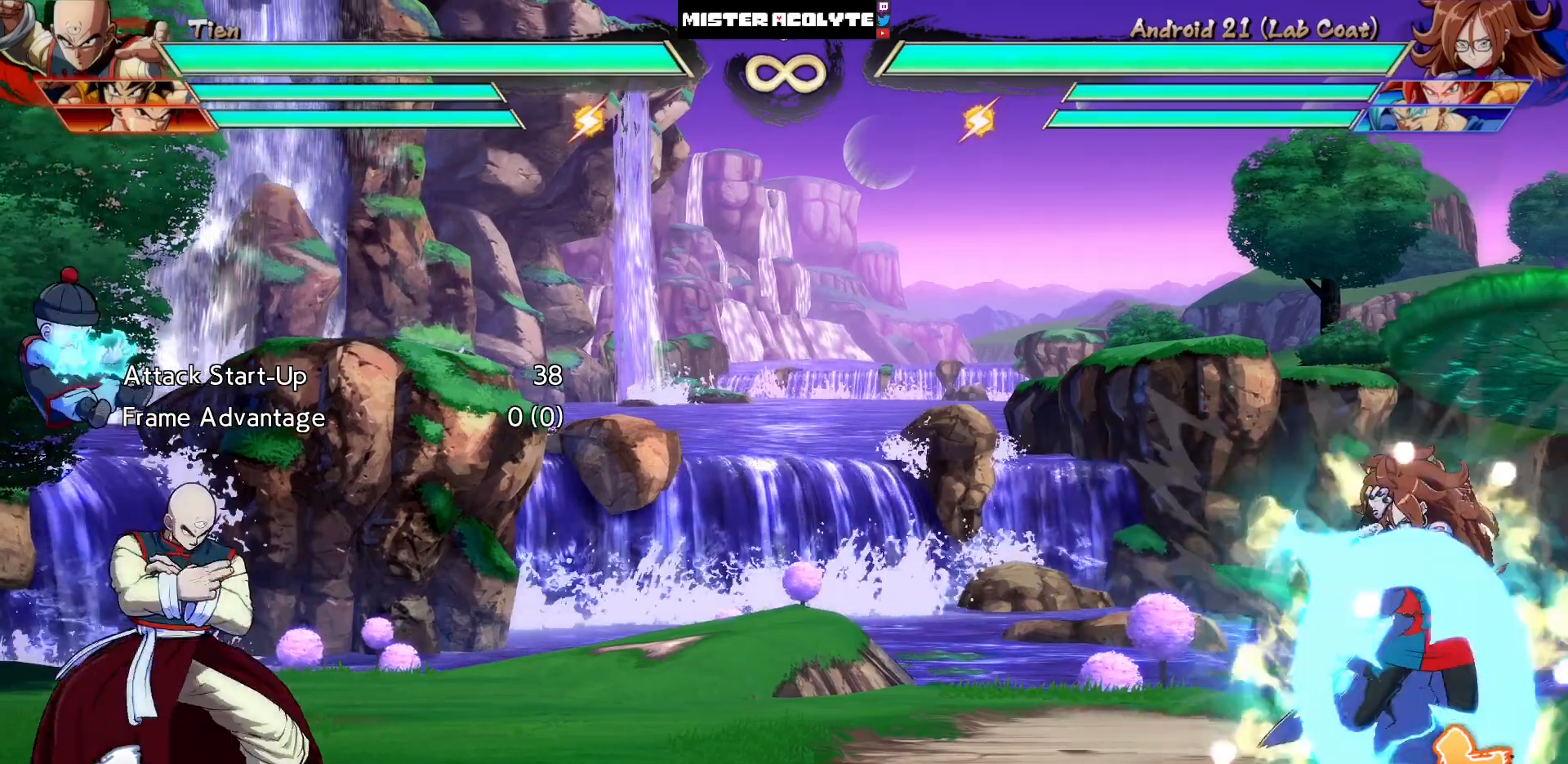
{"buttons": [], "events": [[83, "CROSS", "up"]]}
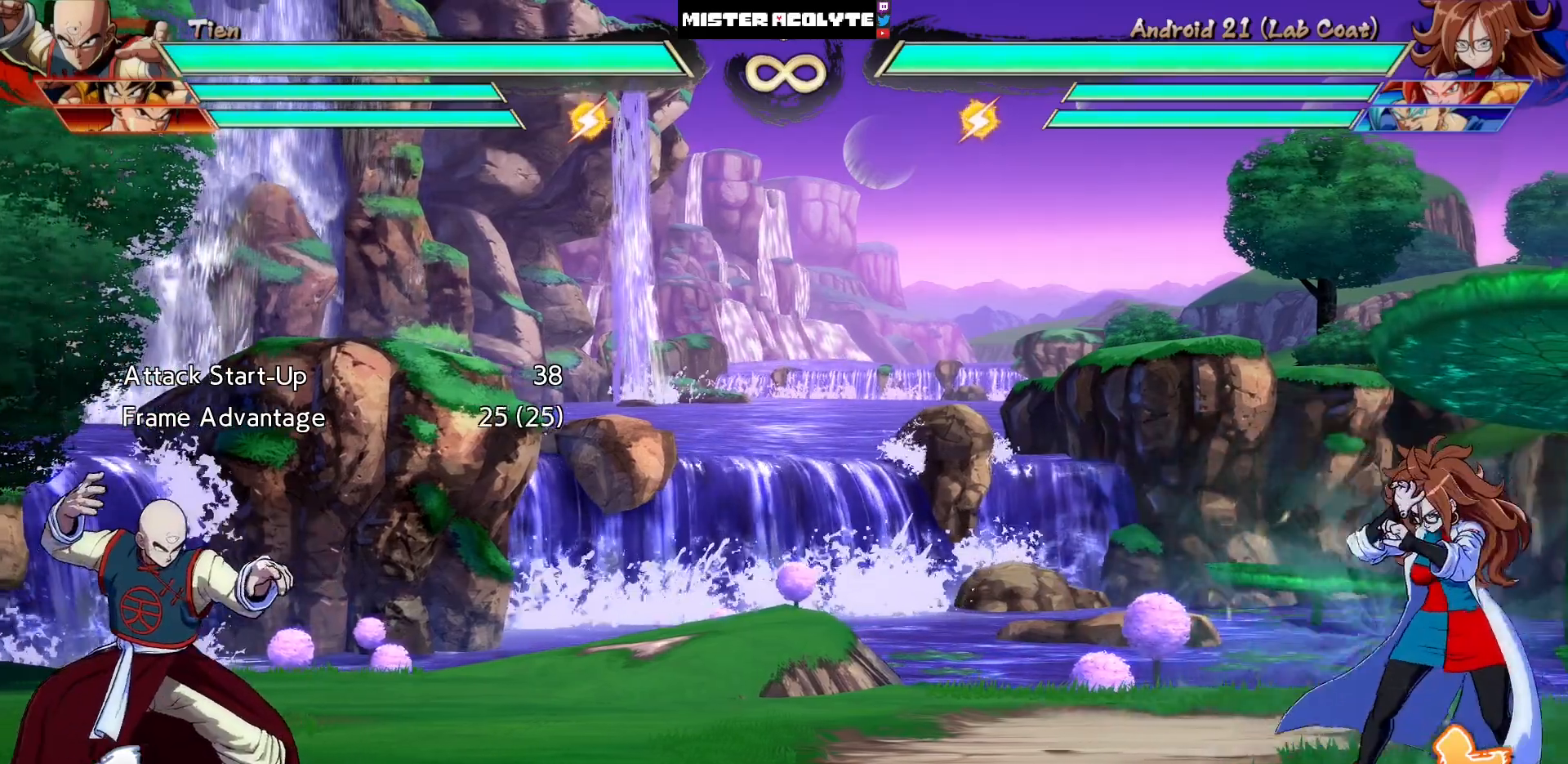
{"buttons": [], "events": [[150, "DPAD_RIGHT", "down"], [350, "DPAD_RIGHT", "up"]]}
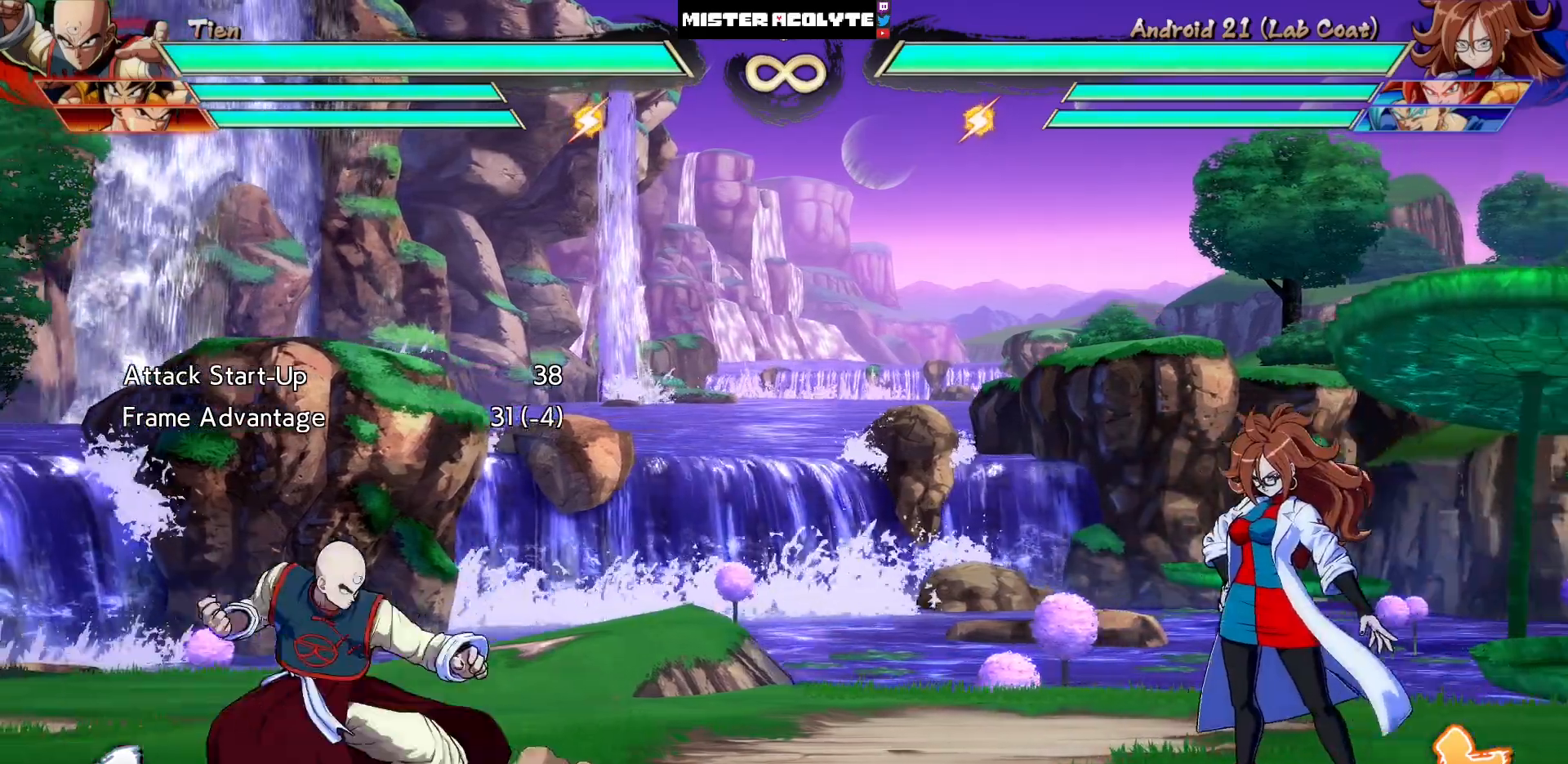
{"buttons": ["CROSS"], "events": [[50, "DPAD_DOWN", "down"], [117, "DPAD_DOWN", "up"], [117, "DPAD_LEFT", "down"], [150, "CROSS", "down"], [250, "CROSS", "up"], [250, "DPAD_LEFT", "up"], [350, "CROSS", "down"]]}